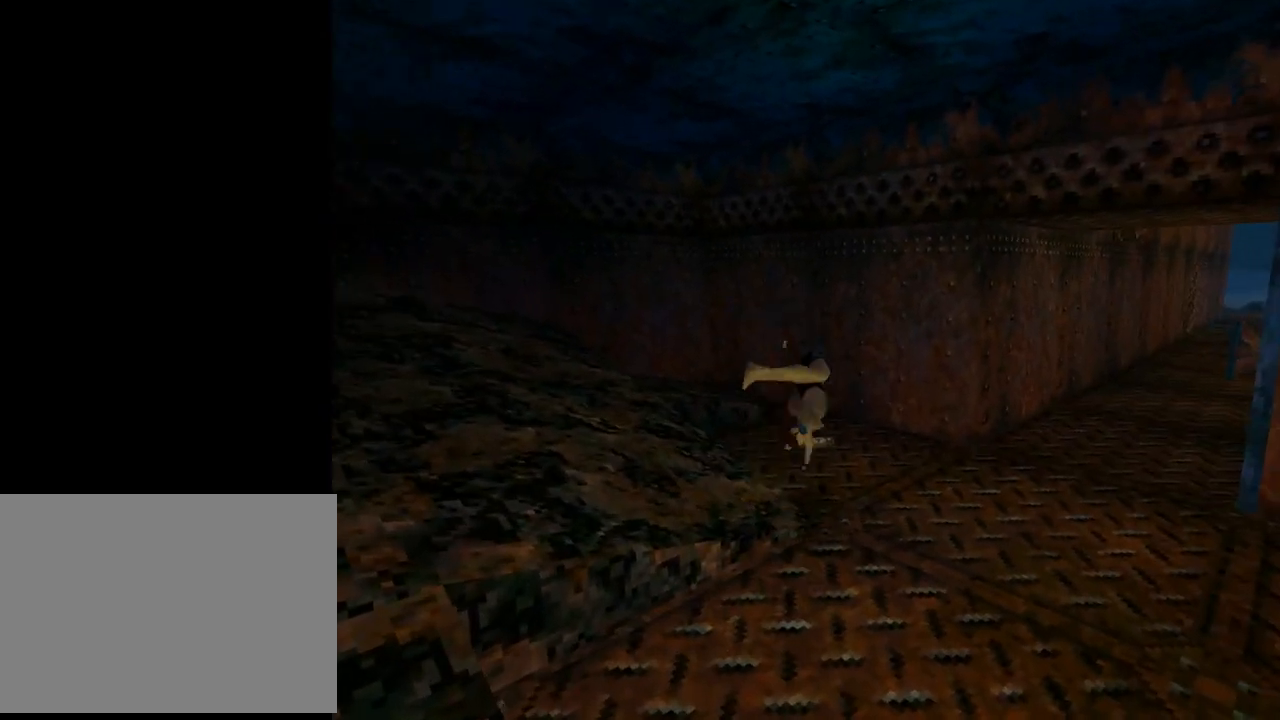
Gameplay with a controller (PlayStation layout); each line is a JSON object with the inputs held at the frame after it. "events" lists button and stick changes between this image and that frame as [ms after this image, input, new state], when the widget could be followed in between. Not read: L2 right_stick.
{"buttons": ["CROSS"], "left_stick": "center", "events": [[67, "CROSS", "down"]]}
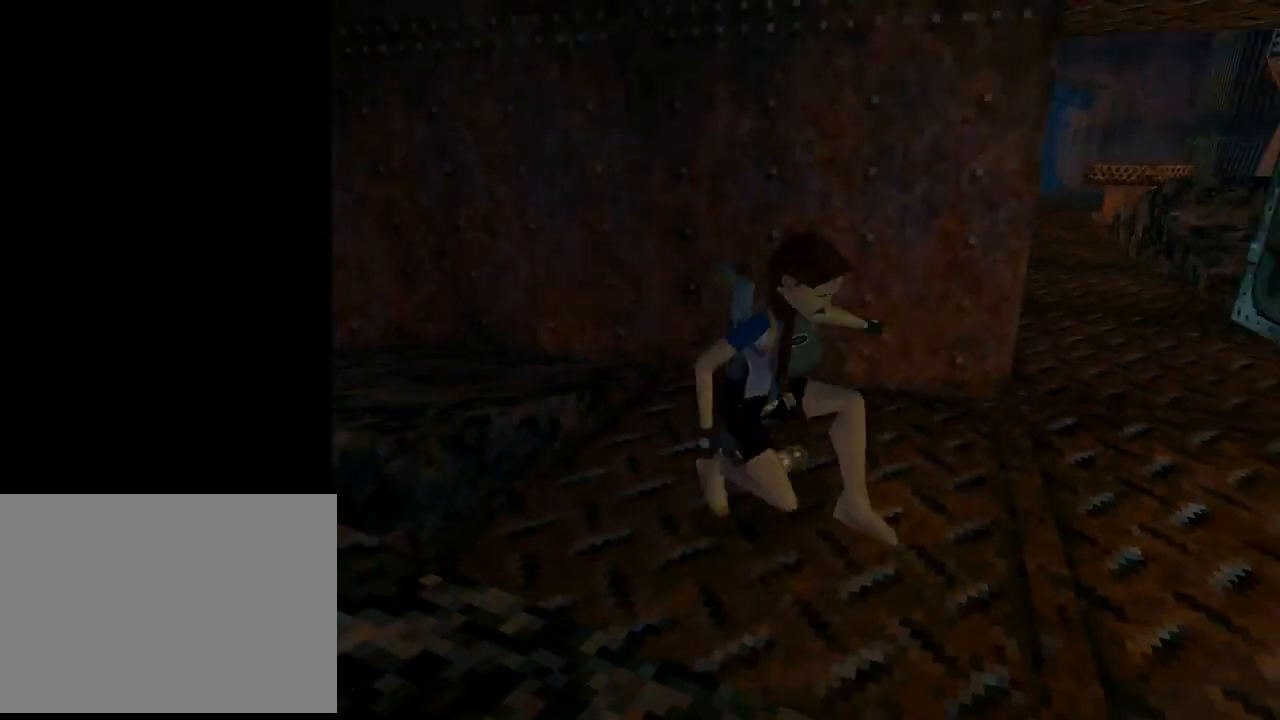
{"buttons": ["CROSS"], "left_stick": "center", "events": []}
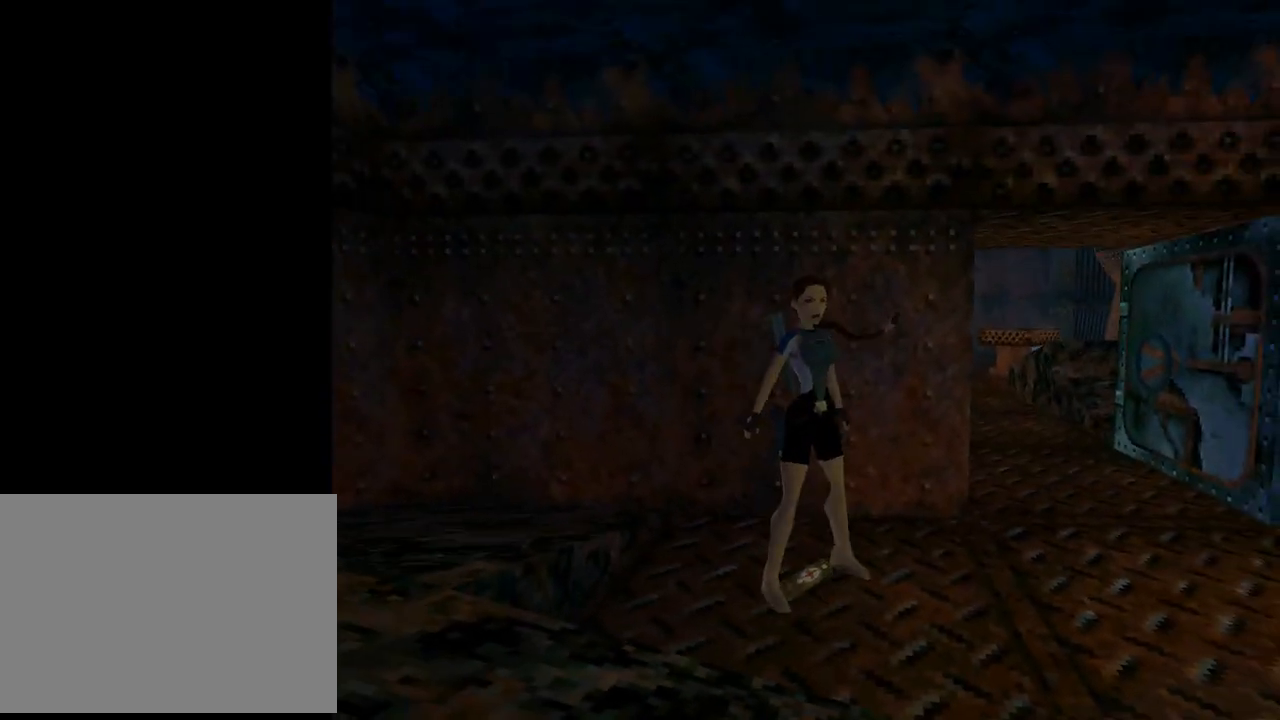
{"buttons": ["CROSS"], "left_stick": "center", "events": []}
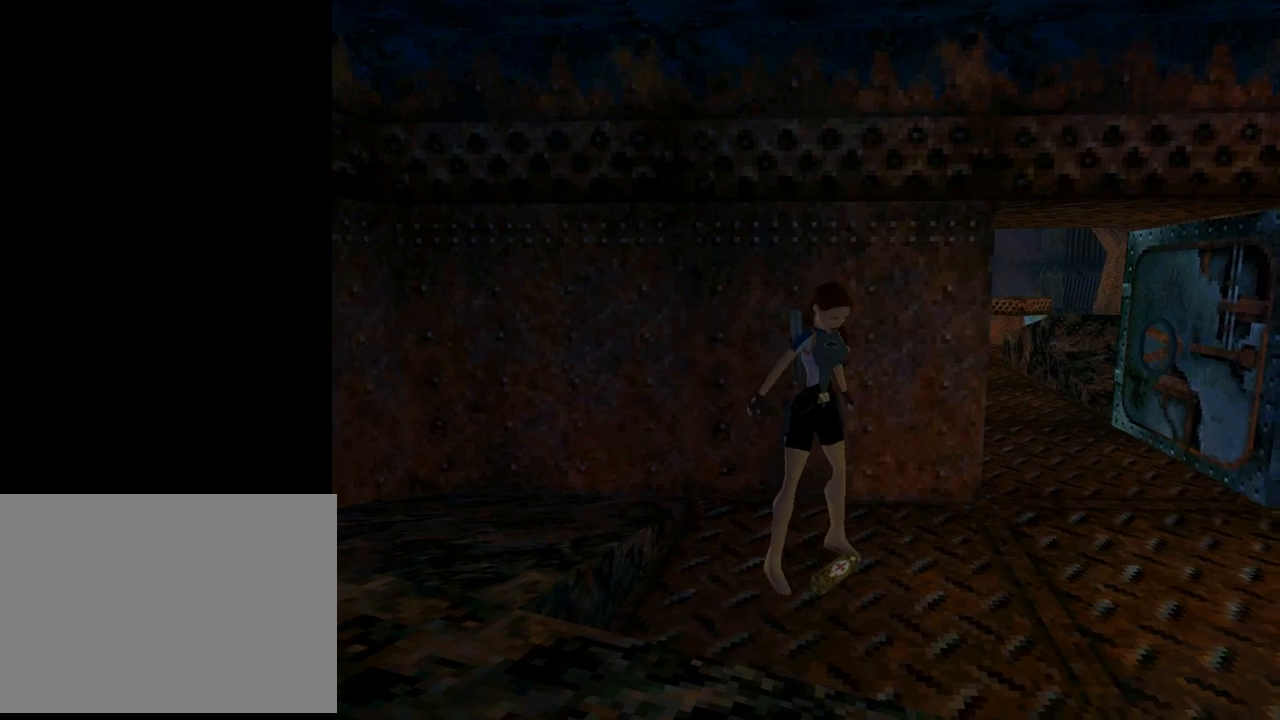
{"buttons": ["DPAD_UP"], "left_stick": "center", "events": [[500, "CROSS", "up"], [500, "DPAD_UP", "down"]]}
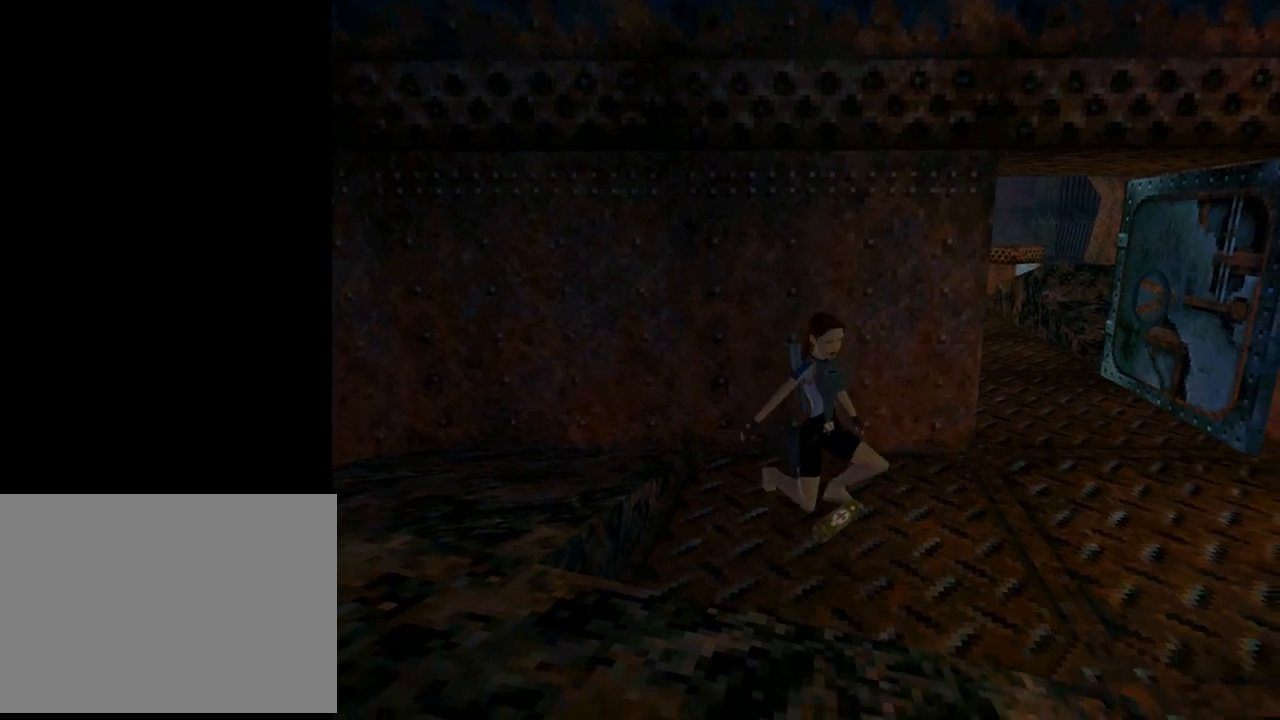
{"buttons": ["DPAD_UP"], "left_stick": "center", "events": []}
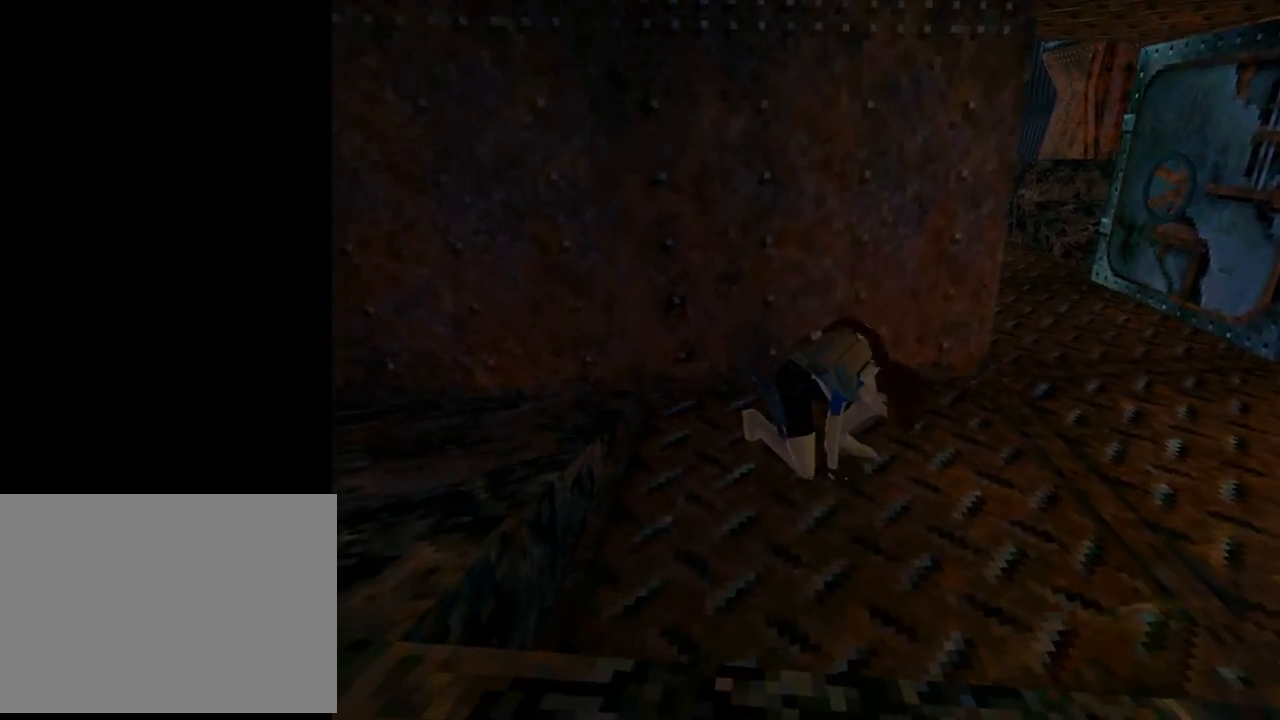
{"buttons": ["DPAD_UP"], "left_stick": "center", "events": []}
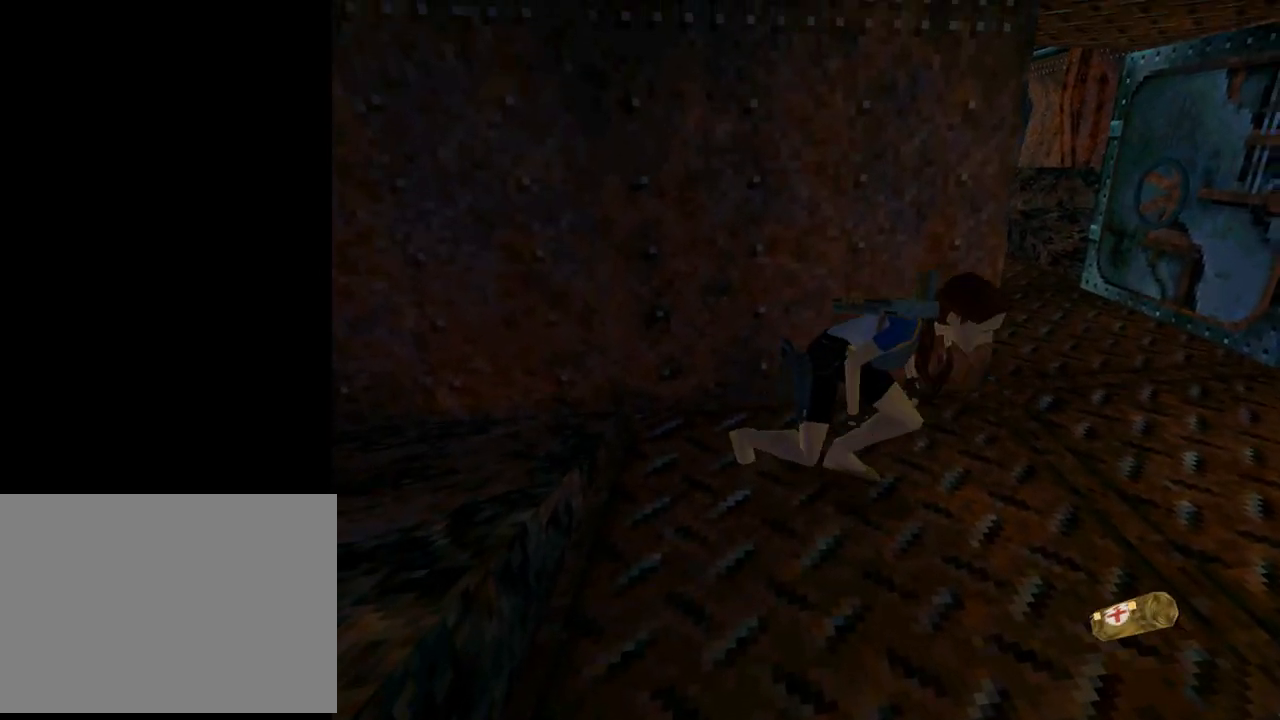
{"buttons": ["DPAD_UP", "DPAD_RIGHT"], "left_stick": "center", "events": [[467, "DPAD_RIGHT", "down"]]}
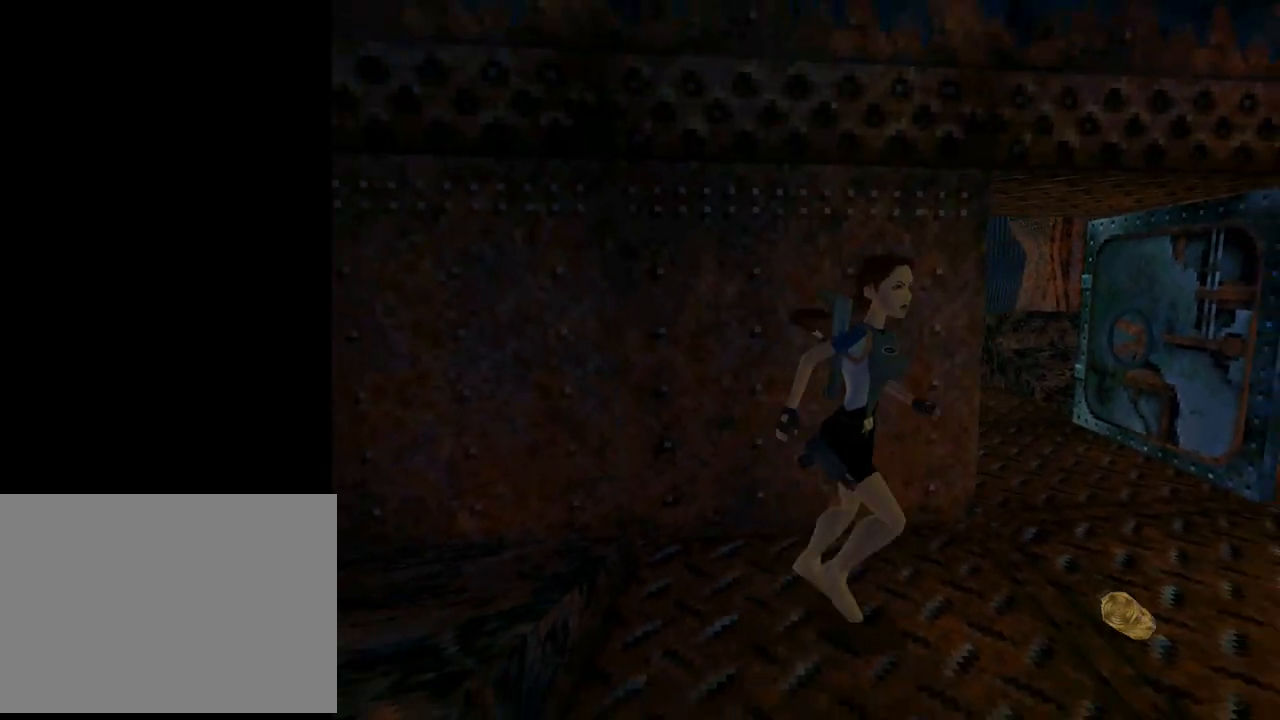
{"buttons": ["DPAD_UP", "DPAD_LEFT"], "left_stick": "center", "events": [[400, "DPAD_RIGHT", "up"], [500, "DPAD_LEFT", "down"]]}
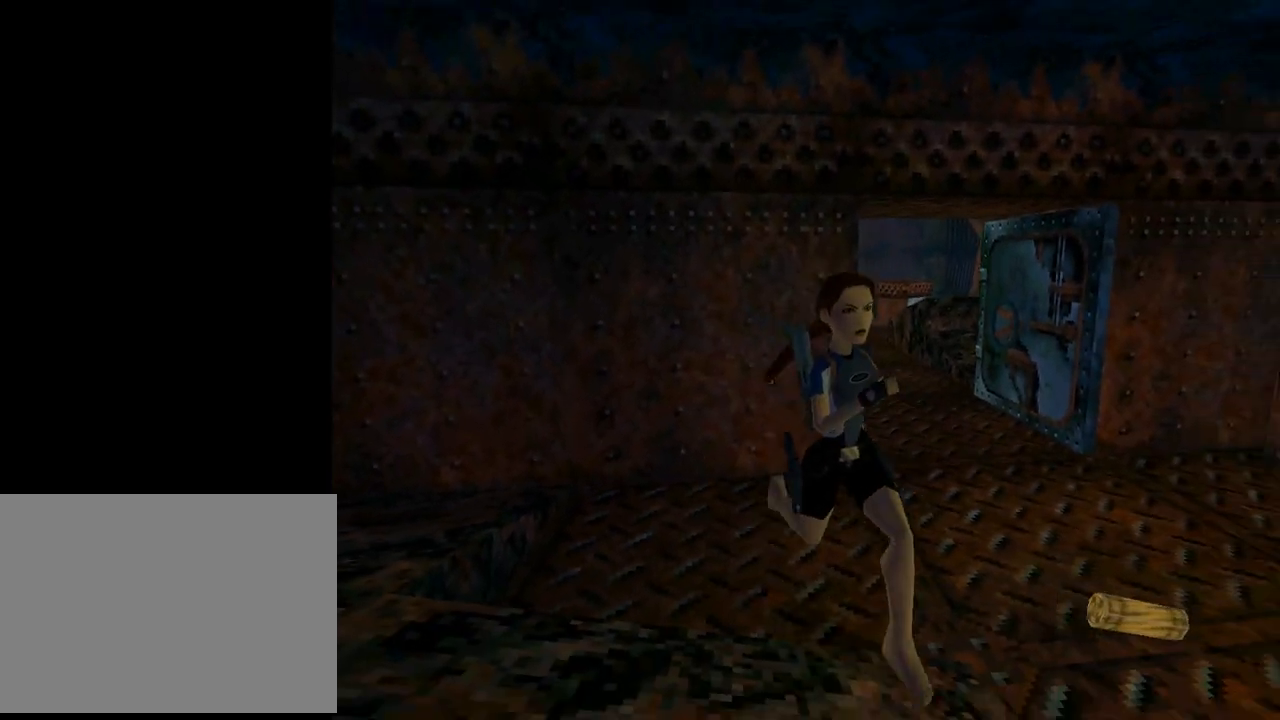
{"buttons": ["DPAD_UP"], "left_stick": "center", "events": [[267, "DPAD_LEFT", "up"]]}
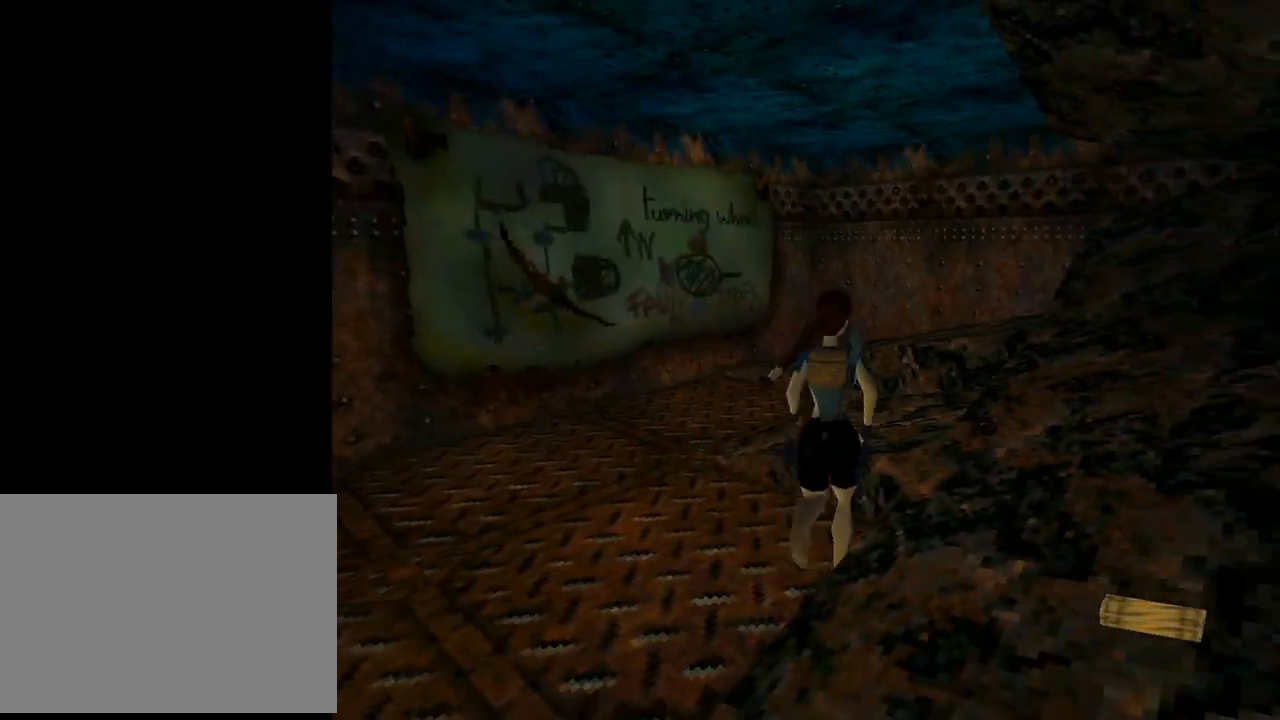
{"buttons": ["DPAD_LEFT"], "left_stick": "center", "events": [[200, "DPAD_LEFT", "down"], [500, "DPAD_UP", "up"]]}
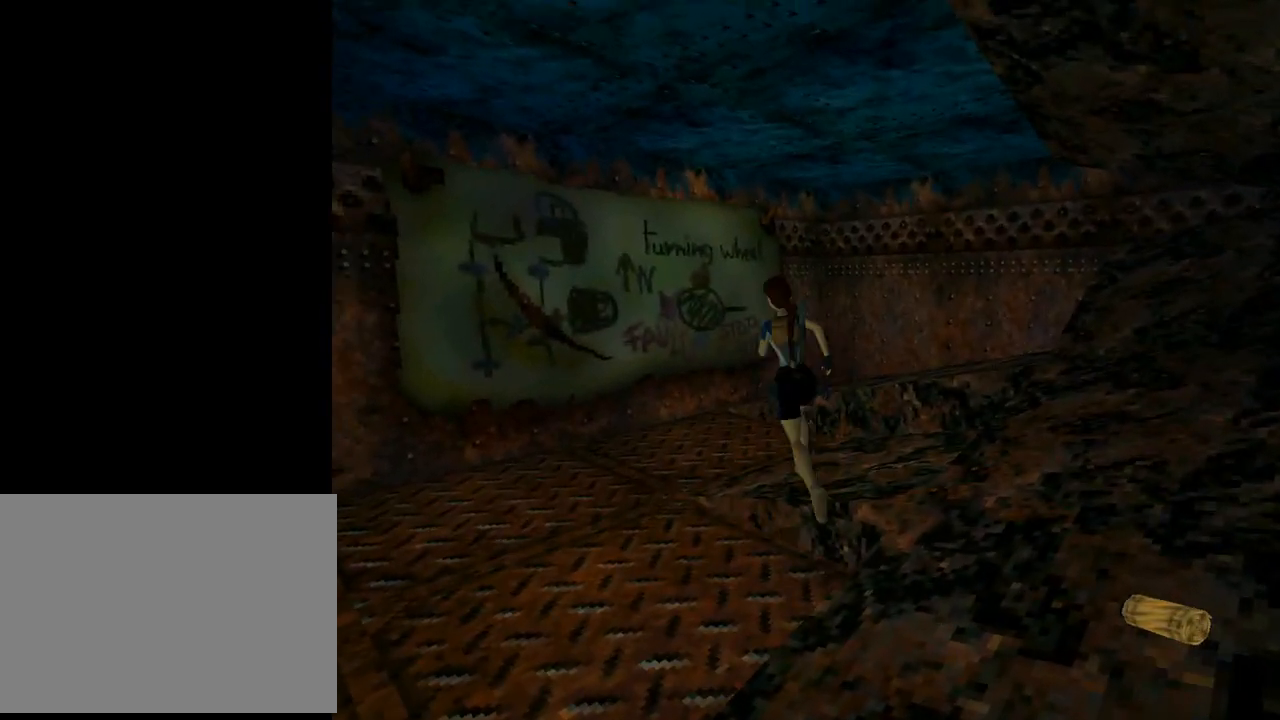
{"buttons": ["L1", "DPAD_UP"], "left_stick": "center", "events": [[167, "DPAD_LEFT", "up"], [500, "DPAD_UP", "down"], [500, "L1", "down"]]}
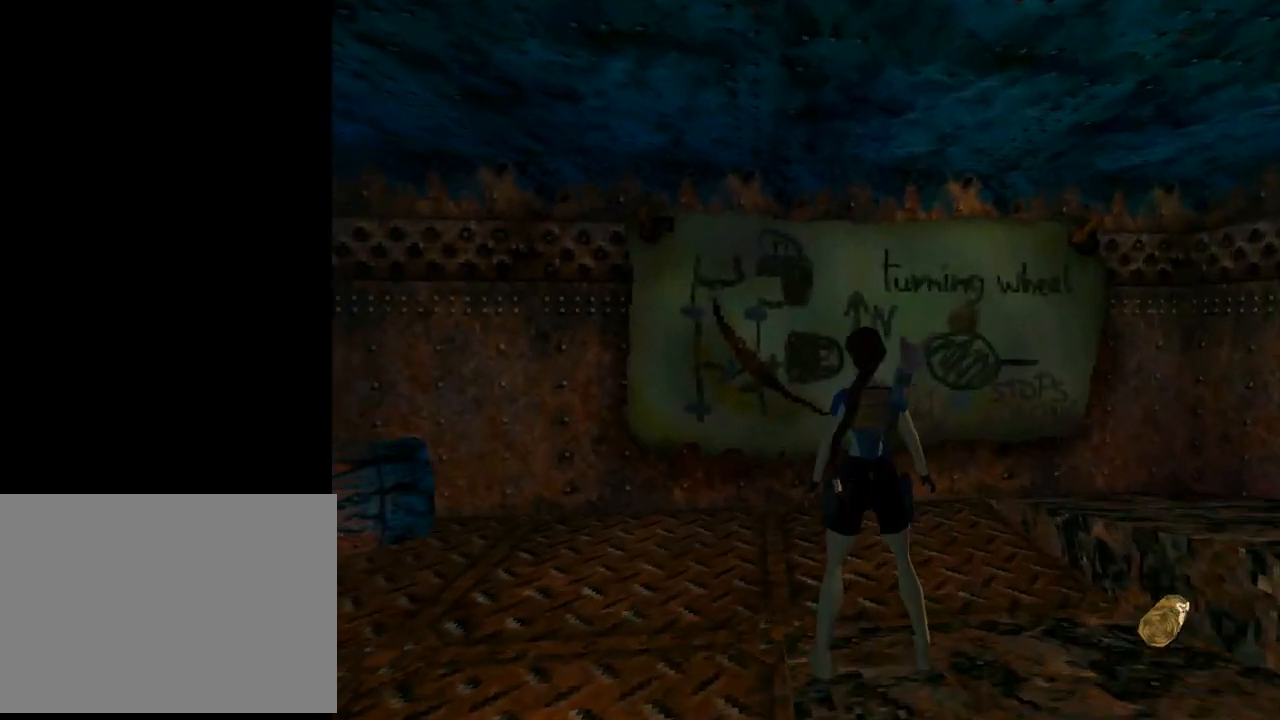
{"buttons": ["L1"], "left_stick": "center", "events": [[267, "DPAD_UP", "up"]]}
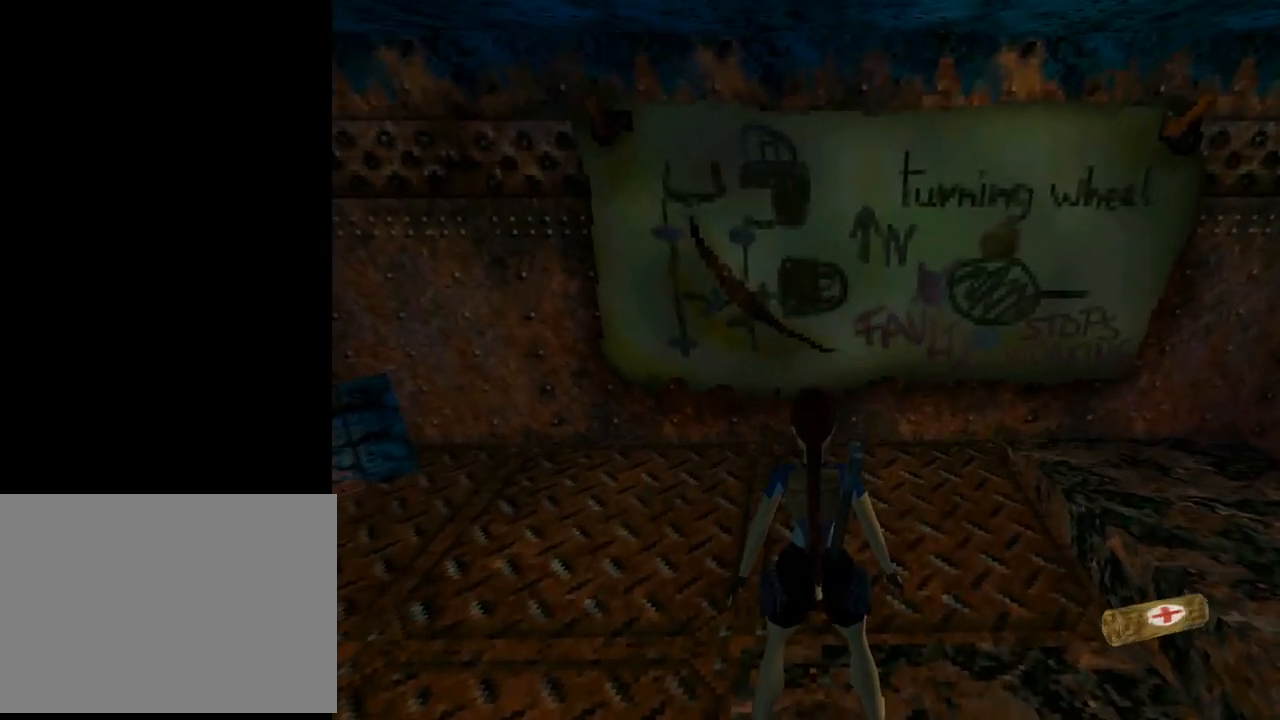
{"buttons": ["L1"], "left_stick": "center", "events": []}
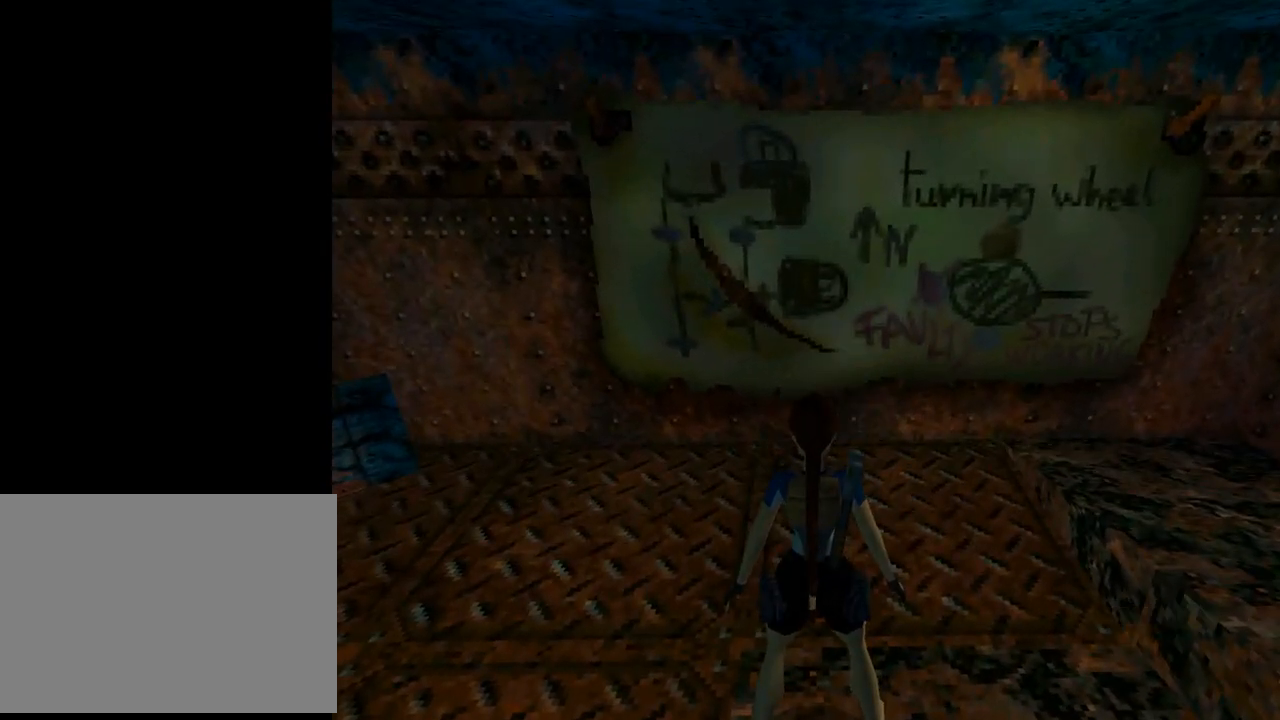
{"buttons": ["L1"], "left_stick": "center", "events": [[100, "DPAD_LEFT", "down"], [433, "DPAD_LEFT", "up"]]}
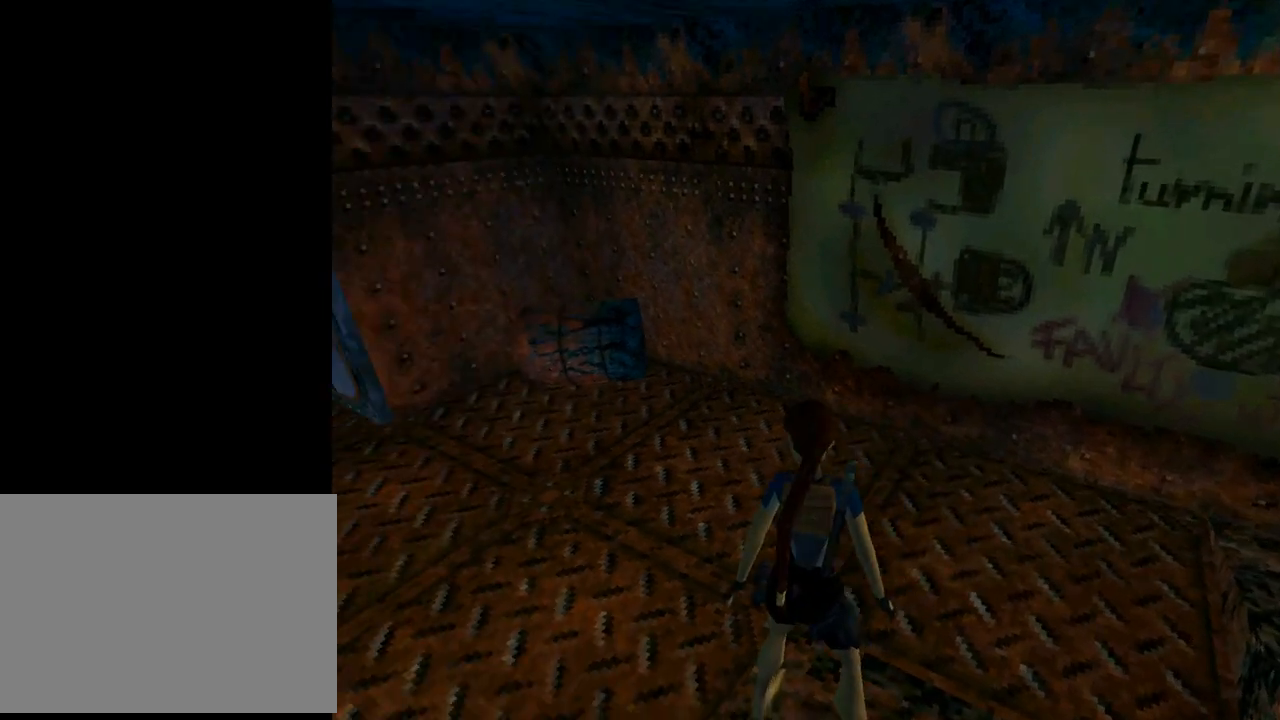
{"buttons": ["DPAD_UP"], "left_stick": "center", "events": [[433, "DPAD_UP", "down"], [500, "L1", "up"]]}
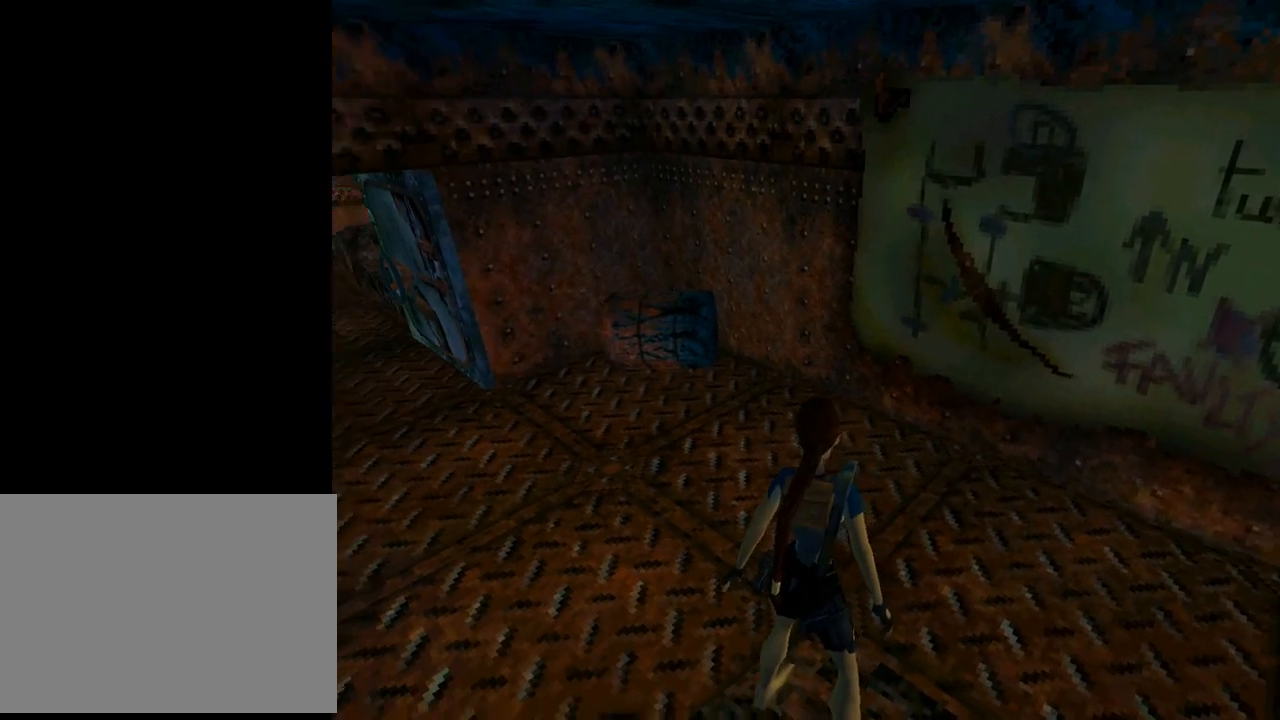
{"buttons": ["L1"], "left_stick": "center", "events": [[100, "DPAD_RIGHT", "down"], [133, "DPAD_UP", "up"], [300, "DPAD_RIGHT", "up"], [500, "L1", "down"]]}
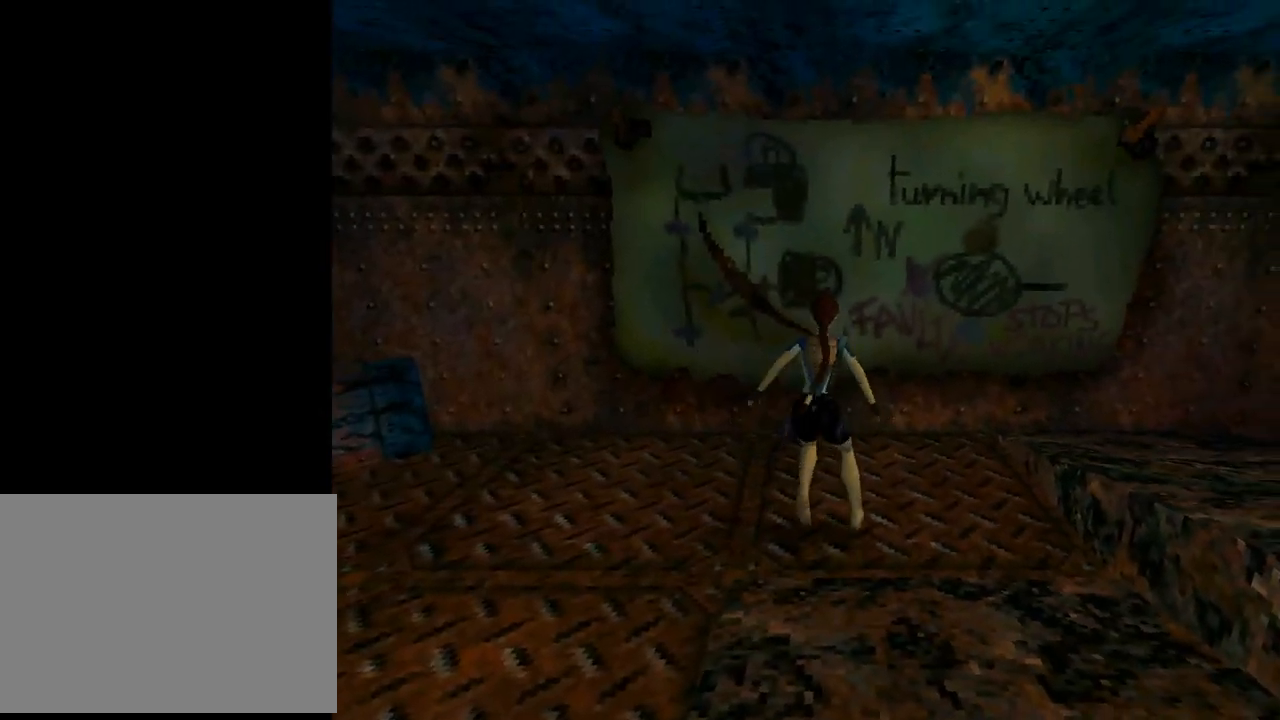
{"buttons": ["L1"], "left_stick": "center", "events": []}
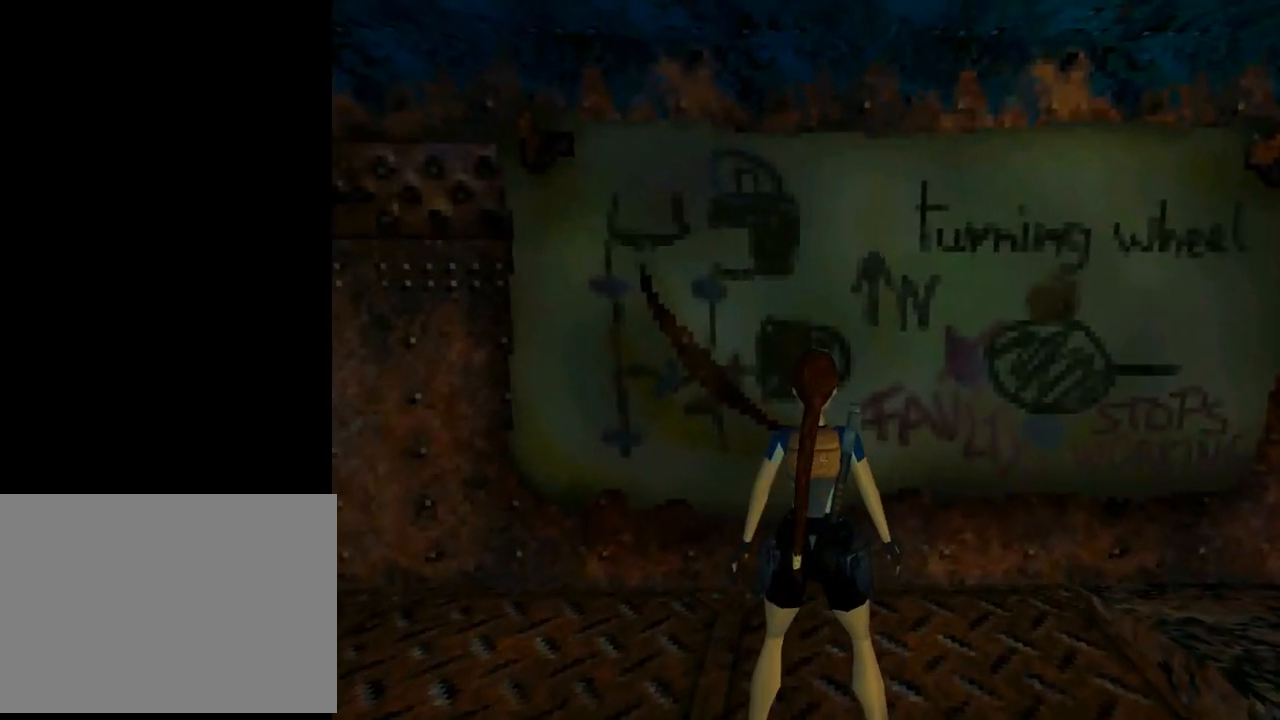
{"buttons": ["L1", "DPAD_DOWN"], "left_stick": "center", "events": [[200, "DPAD_DOWN", "down"]]}
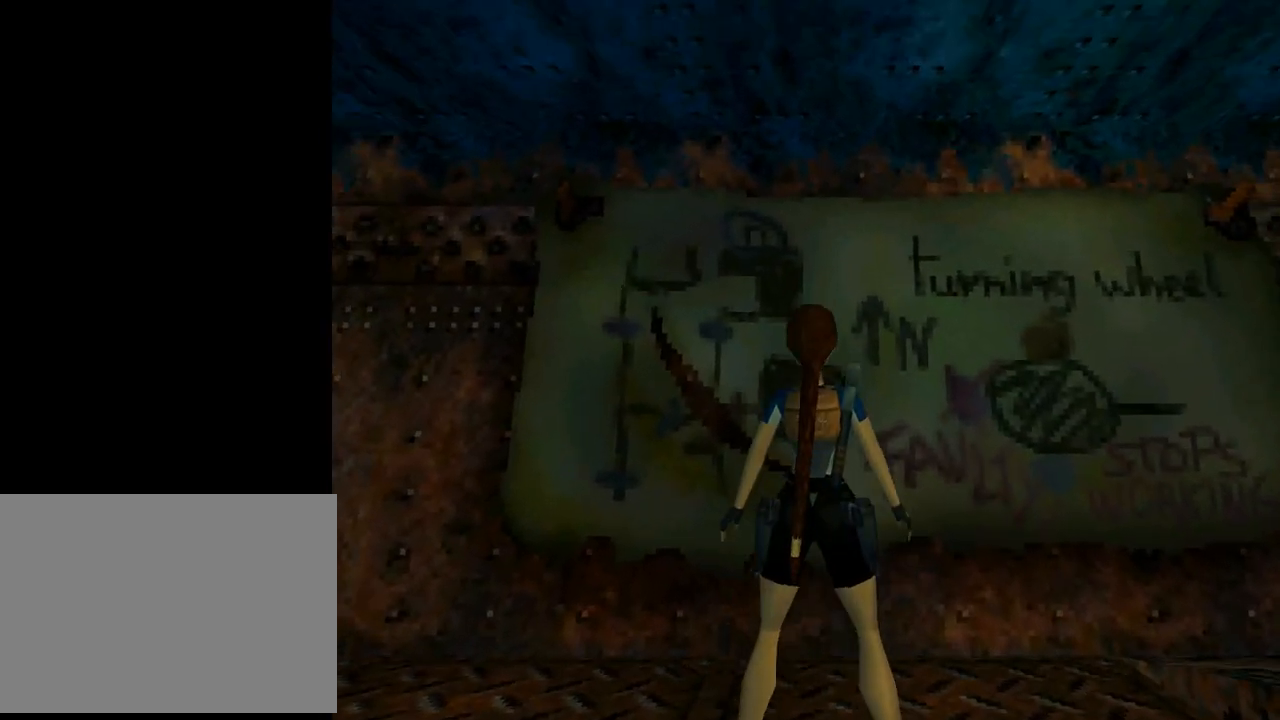
{"buttons": ["L1"], "left_stick": "center", "events": [[100, "DPAD_DOWN", "up"], [233, "DPAD_UP", "down"], [400, "DPAD_UP", "up"]]}
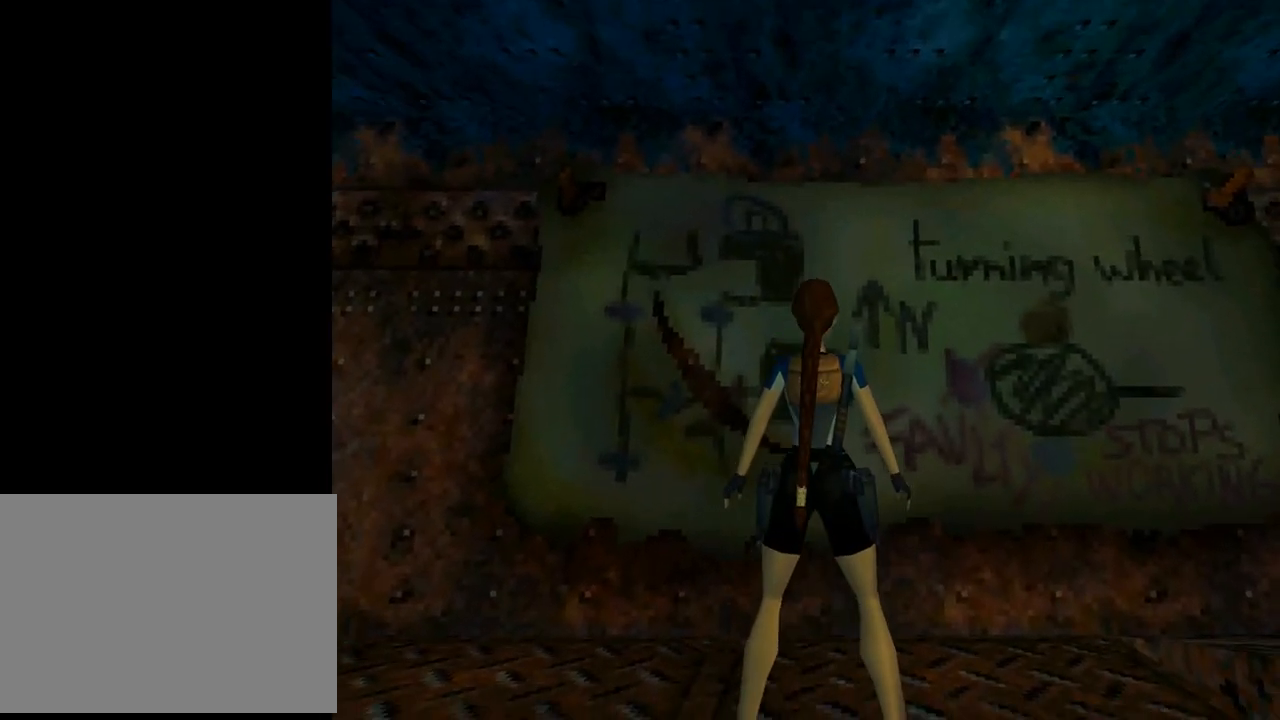
{"buttons": ["L1"], "left_stick": "center", "events": []}
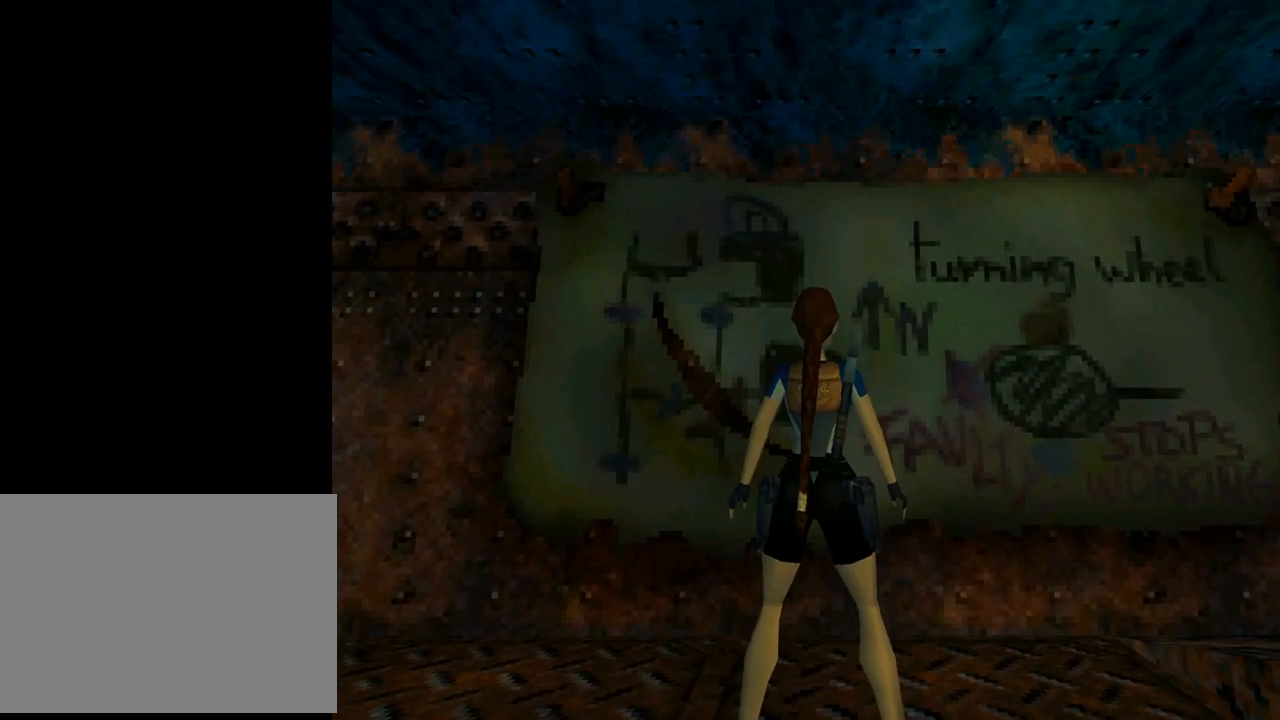
{"buttons": ["L1"], "left_stick": "center", "events": [[67, "DPAD_UP", "down"], [233, "DPAD_UP", "up"]]}
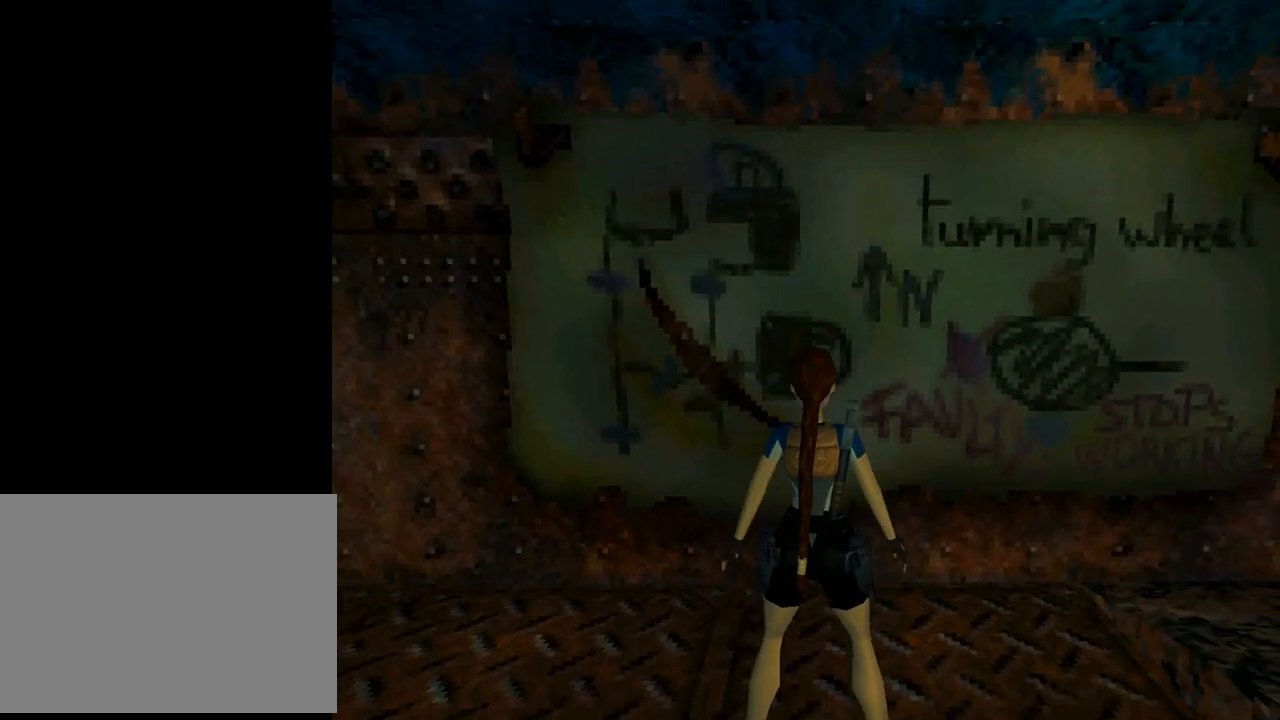
{"buttons": ["L1"], "left_stick": "center", "events": [[300, "DPAD_UP", "down"], [400, "DPAD_UP", "up"]]}
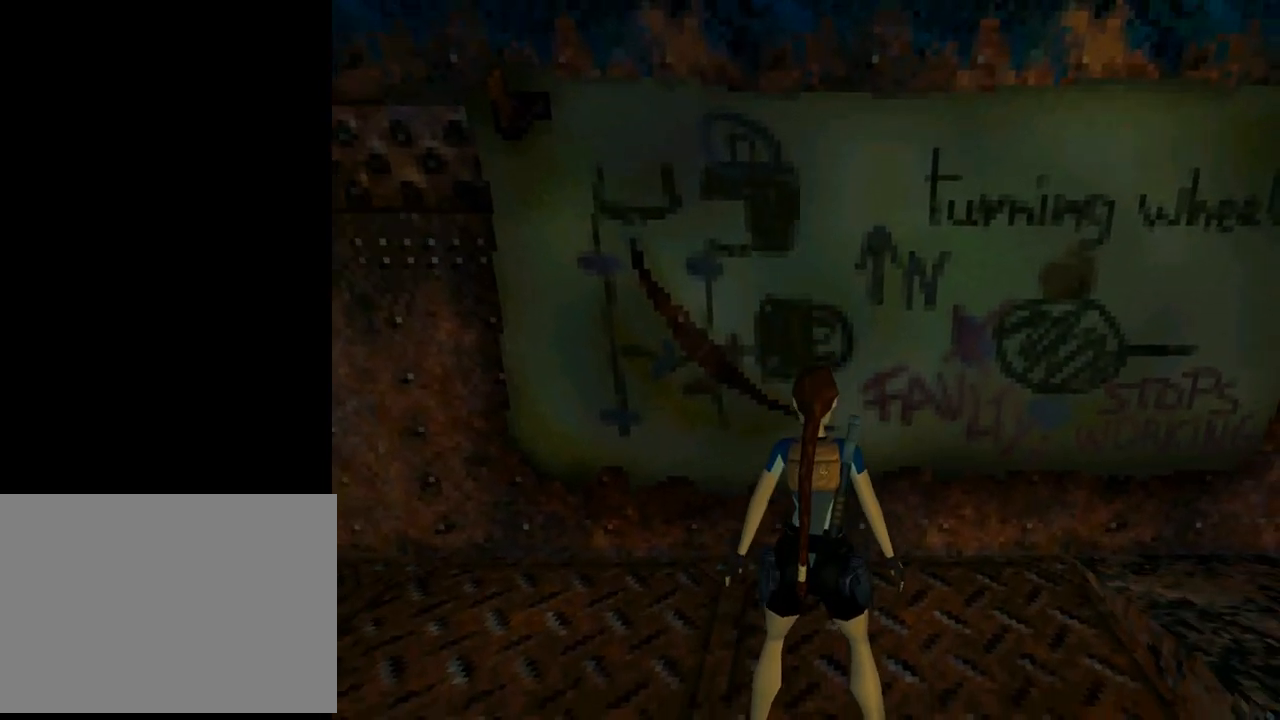
{"buttons": ["L1"], "left_stick": "center", "events": []}
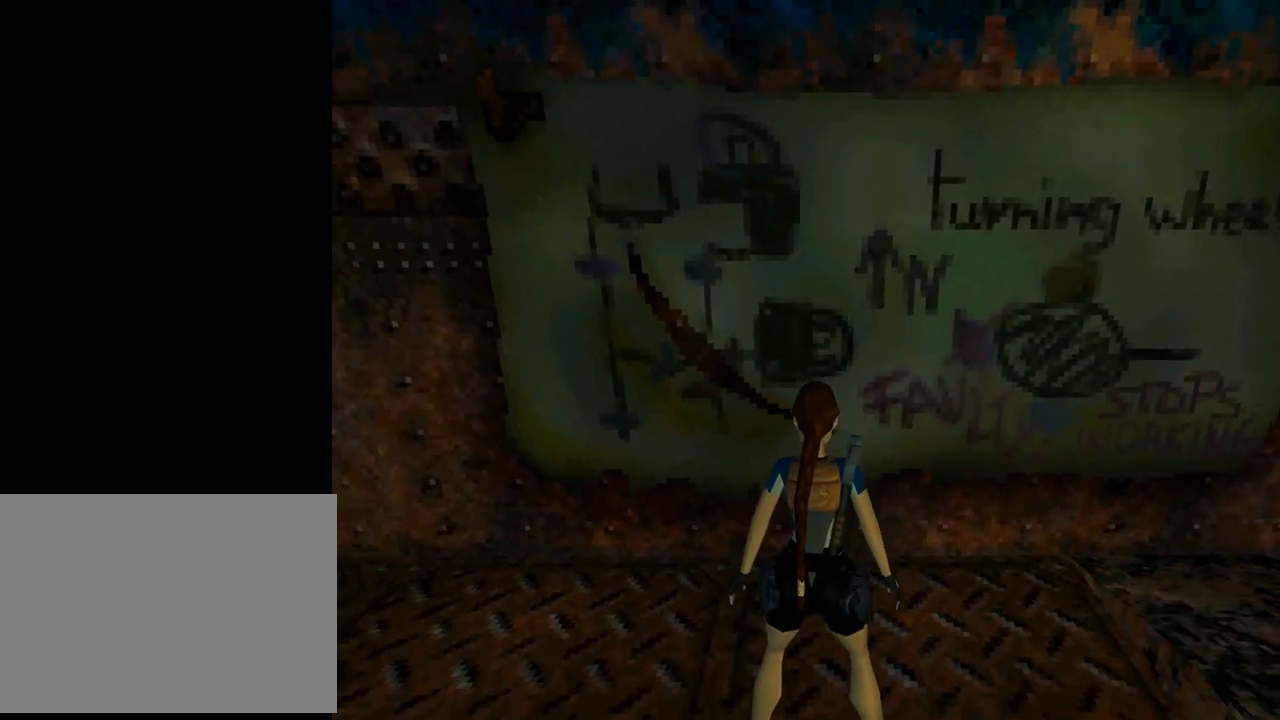
{"buttons": ["L1"], "left_stick": "center", "events": []}
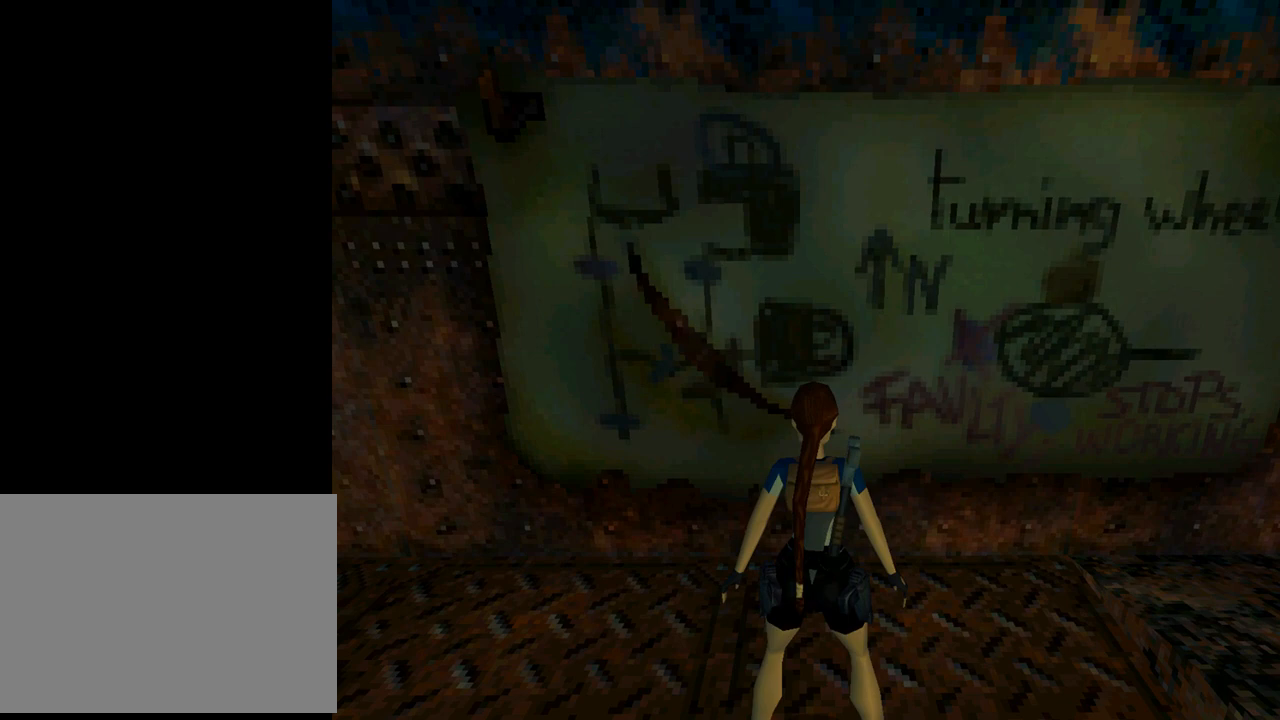
{"buttons": ["L1"], "left_stick": "center", "events": []}
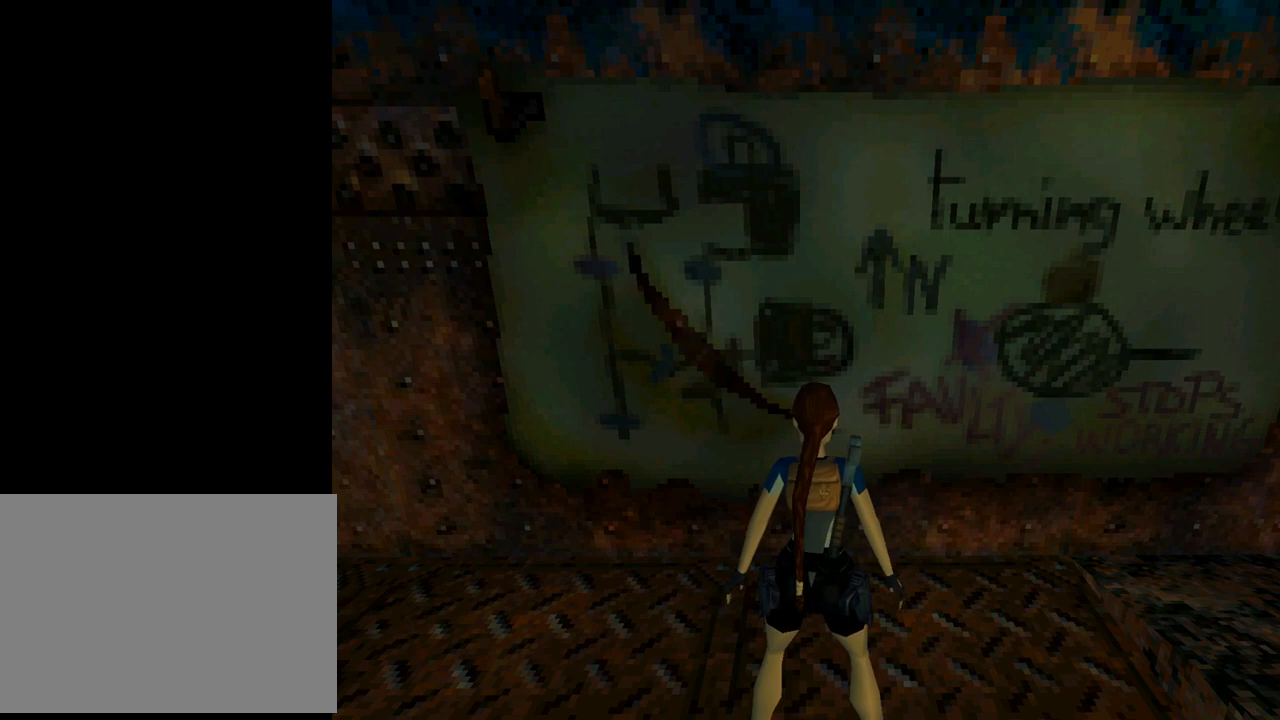
{"buttons": ["L1"], "left_stick": "center", "events": []}
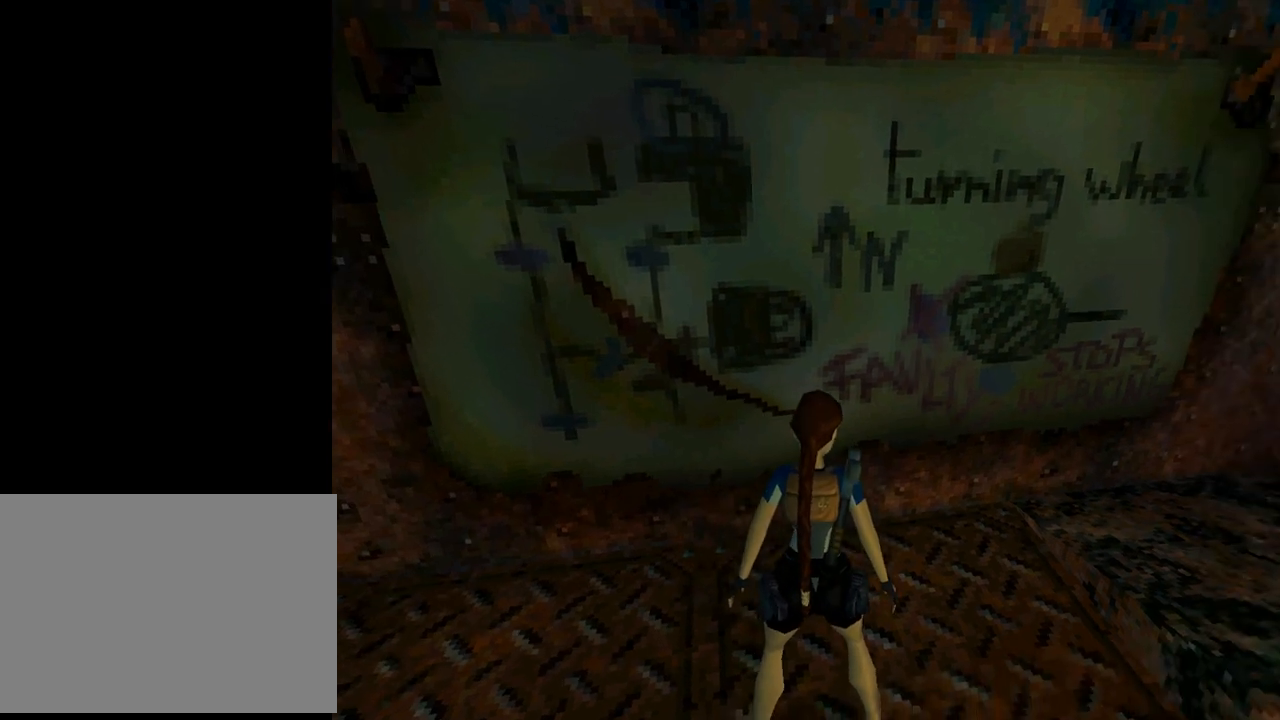
{"buttons": ["L1"], "left_stick": "center", "events": []}
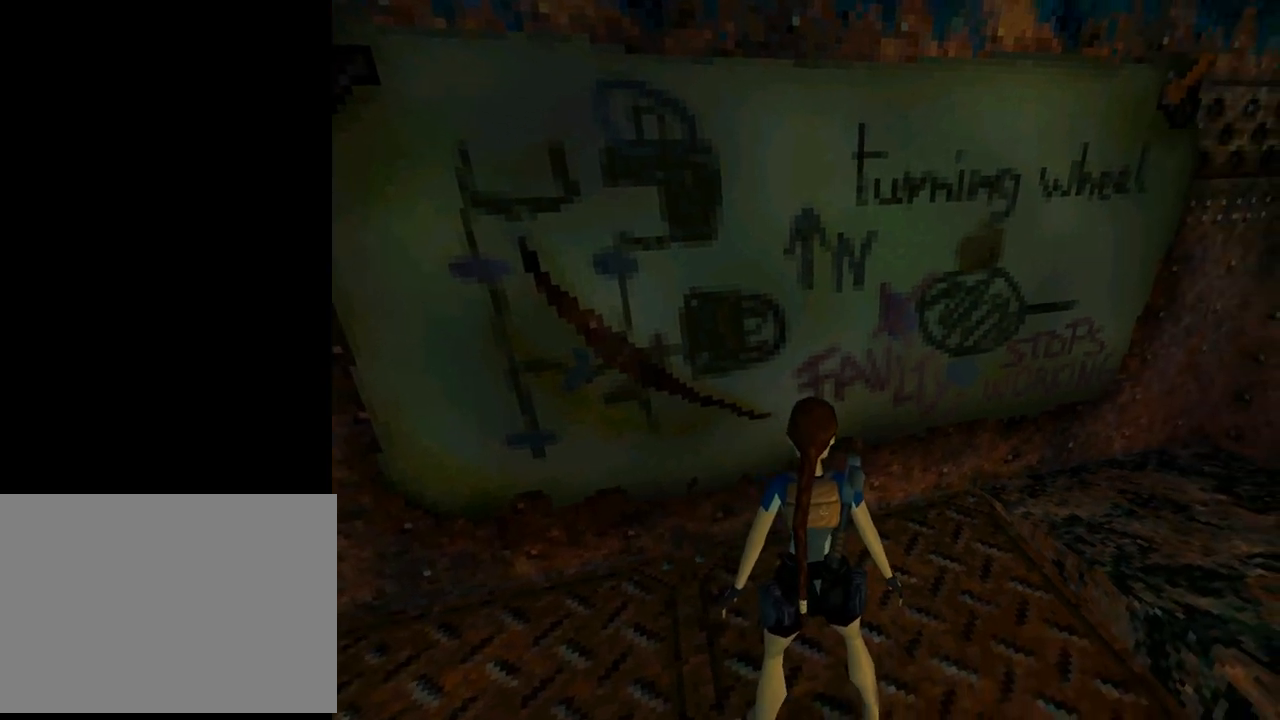
{"buttons": ["L1"], "left_stick": "center", "events": []}
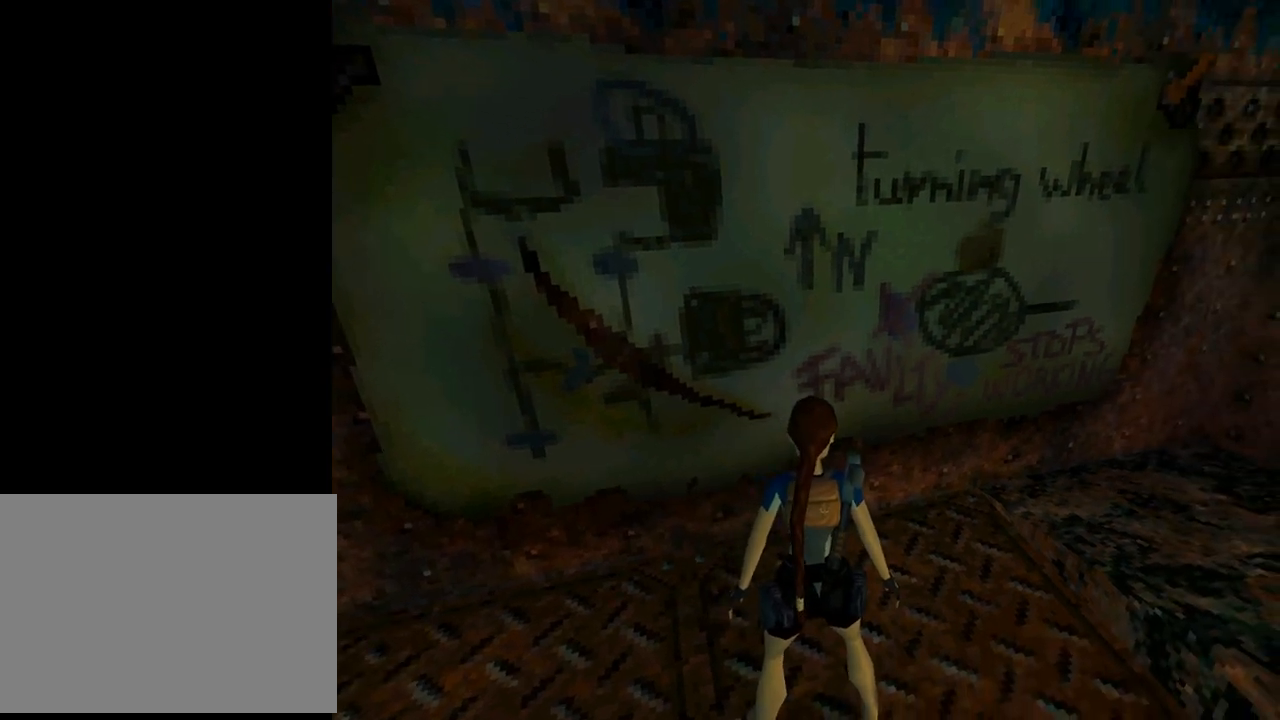
{"buttons": ["L1"], "left_stick": "center", "events": []}
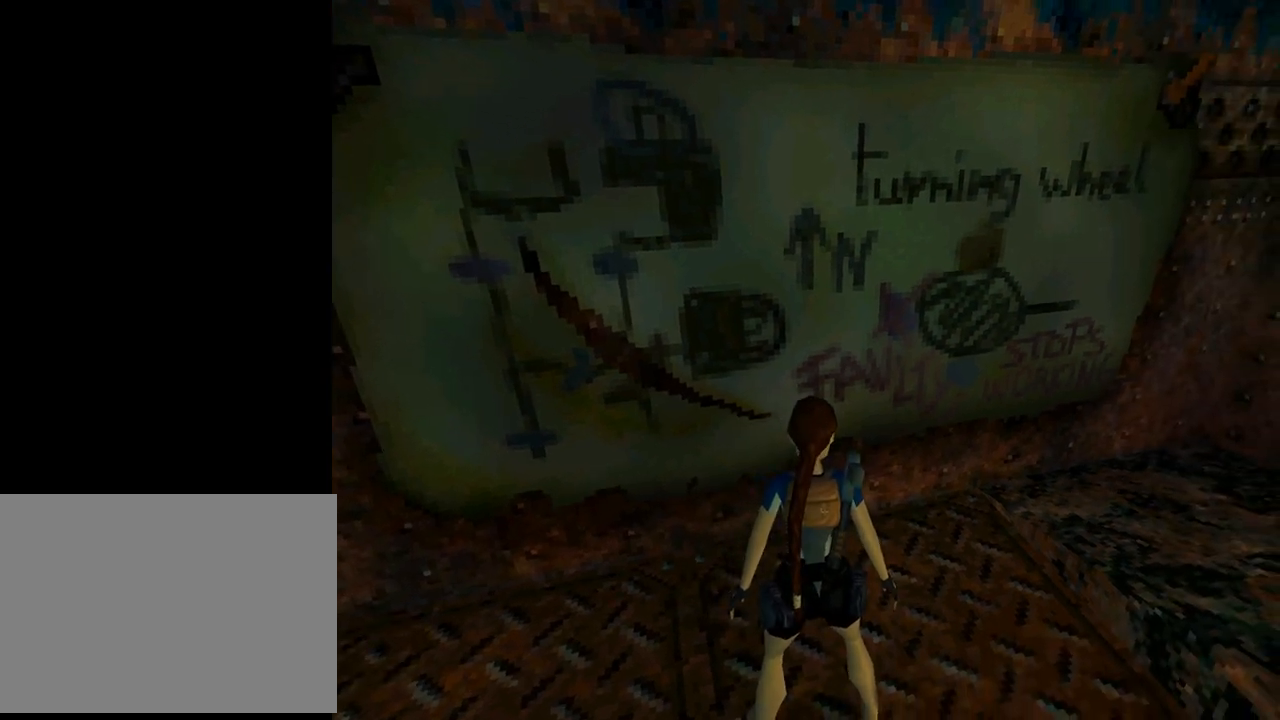
{"buttons": ["DPAD_LEFT"], "left_stick": "center", "events": [[300, "L1", "up"], [333, "DPAD_LEFT", "down"]]}